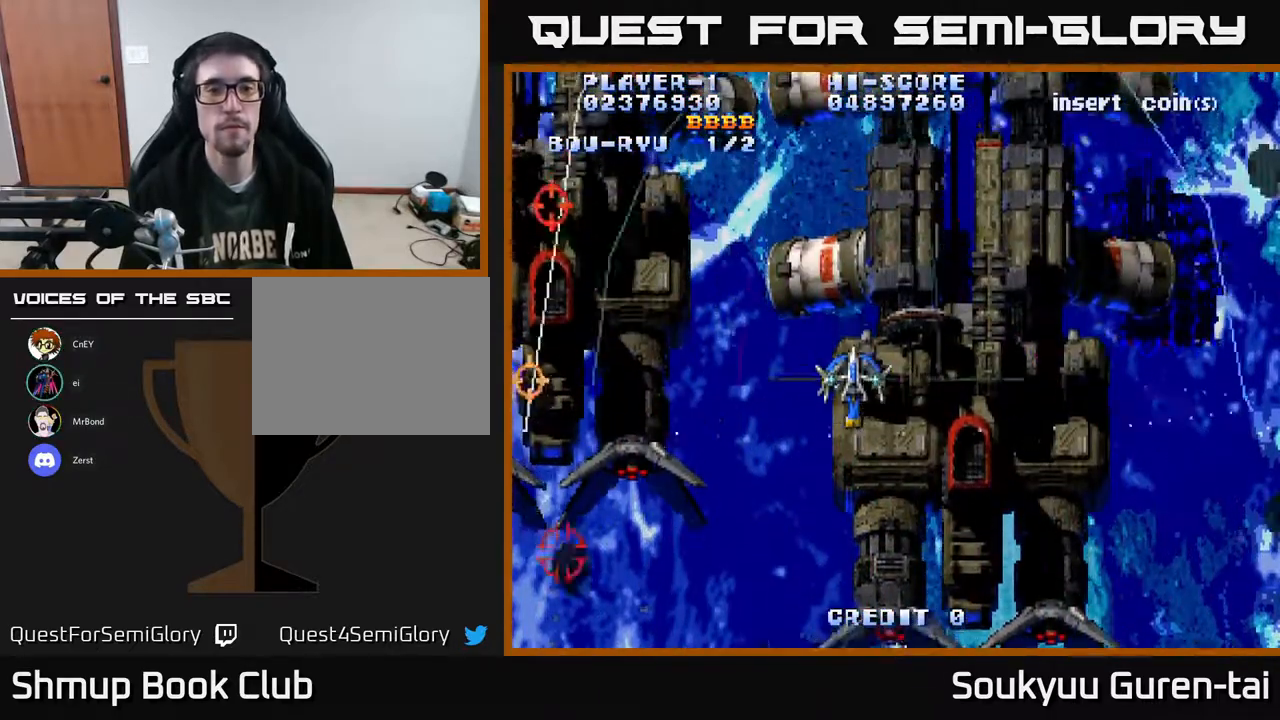
Gameplay with a controller (Xbox layout); each line is a JSON object with the inputs held at the frame after it. "events" lists button and stick changes between this image and that frame as [ms after this image, input, new state], when the widget could be followed in between. Not read: GUIDE L3 R3 left_stick.
{"buttons": ["A", "DPAD_UP"], "right_stick": "center", "events": [[83, "DPAD_UP", "up"], [133, "DPAD_DOWN", "down"], [317, "DPAD_LEFT", "down"], [400, "DPAD_DOWN", "up"], [417, "DPAD_UP", "down"], [450, "DPAD_LEFT", "up"]]}
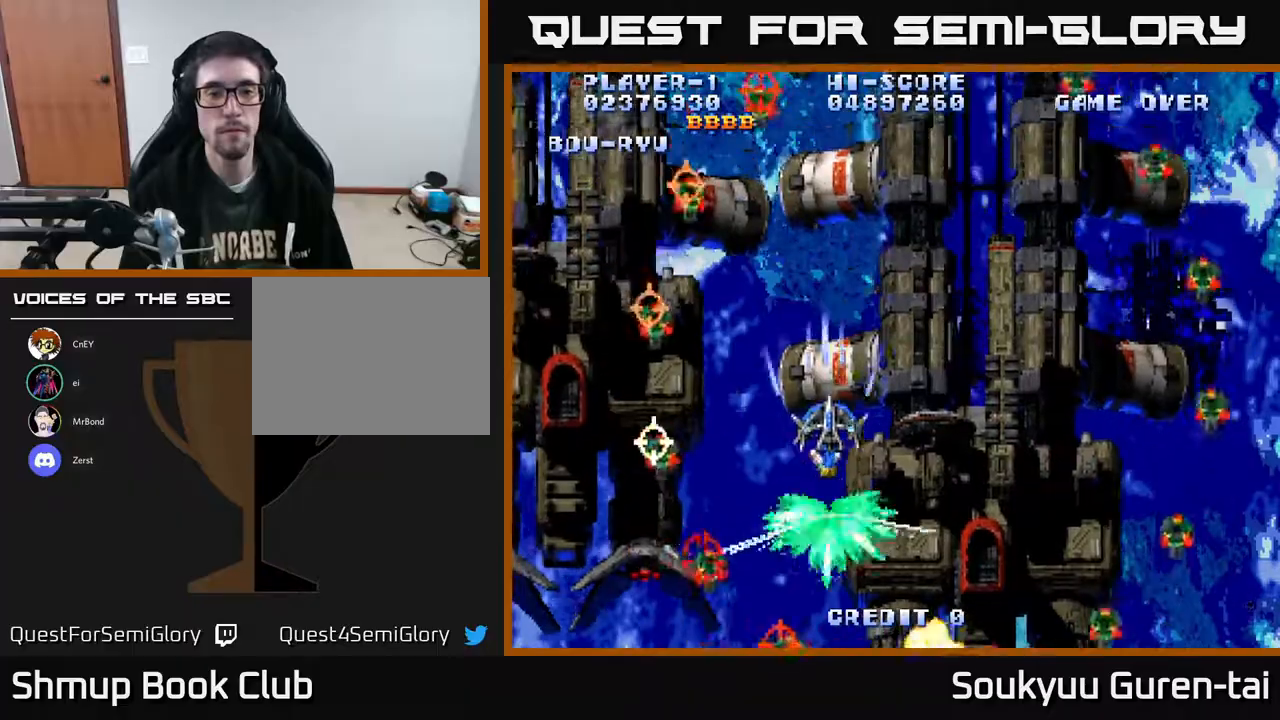
{"buttons": ["A", "DPAD_LEFT"], "right_stick": "center", "events": [[17, "DPAD_RIGHT", "down"], [83, "DPAD_UP", "up"], [167, "DPAD_RIGHT", "up"], [500, "DPAD_LEFT", "down"]]}
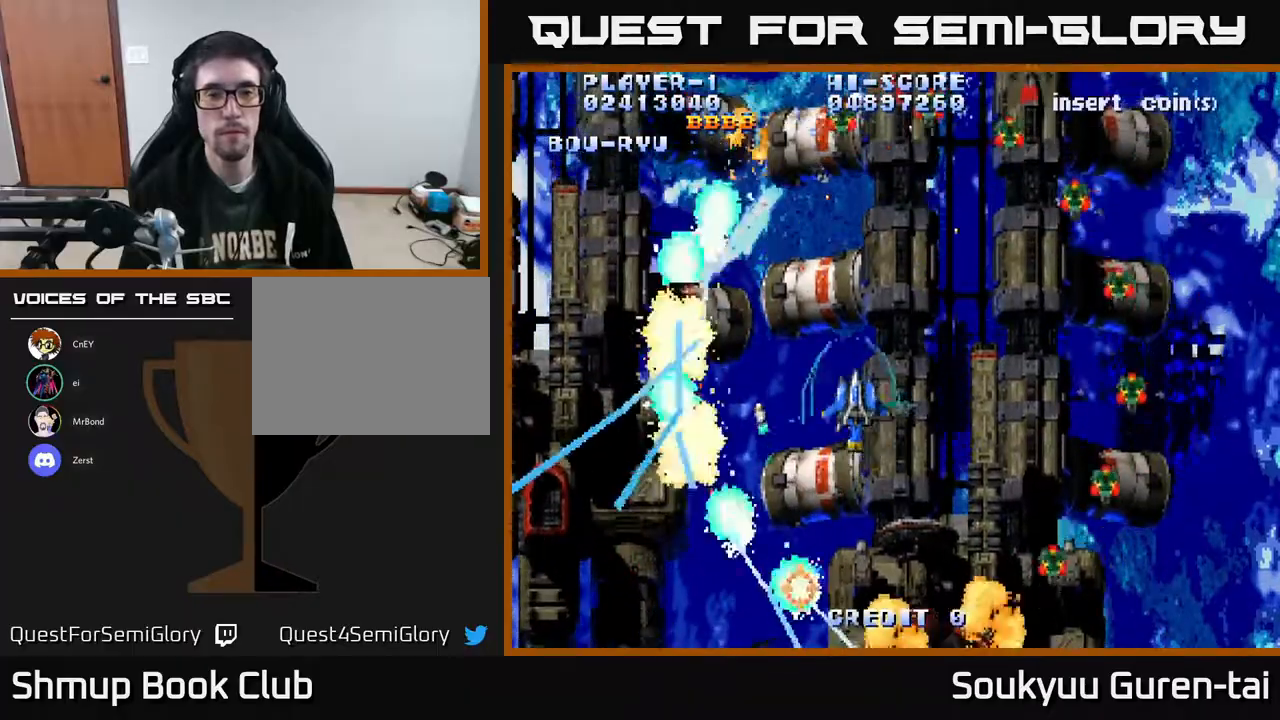
{"buttons": ["A", "DPAD_DOWN", "DPAD_RIGHT"], "right_stick": "center", "events": [[133, "DPAD_UP", "down"], [150, "DPAD_LEFT", "up"], [233, "DPAD_RIGHT", "down"], [333, "DPAD_UP", "up"], [467, "DPAD_DOWN", "down"]]}
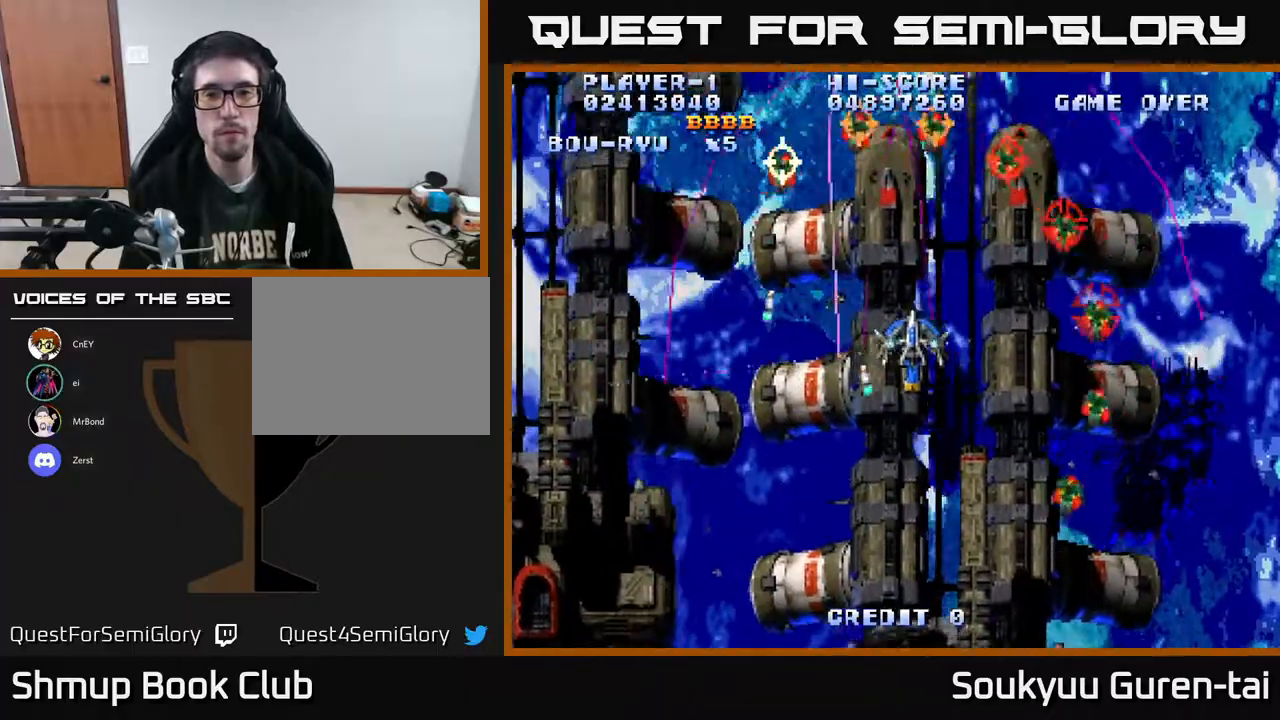
{"buttons": ["A", "DPAD_DOWN"], "right_stick": "center", "events": [[200, "DPAD_RIGHT", "up"], [283, "DPAD_LEFT", "down"], [433, "DPAD_LEFT", "up"]]}
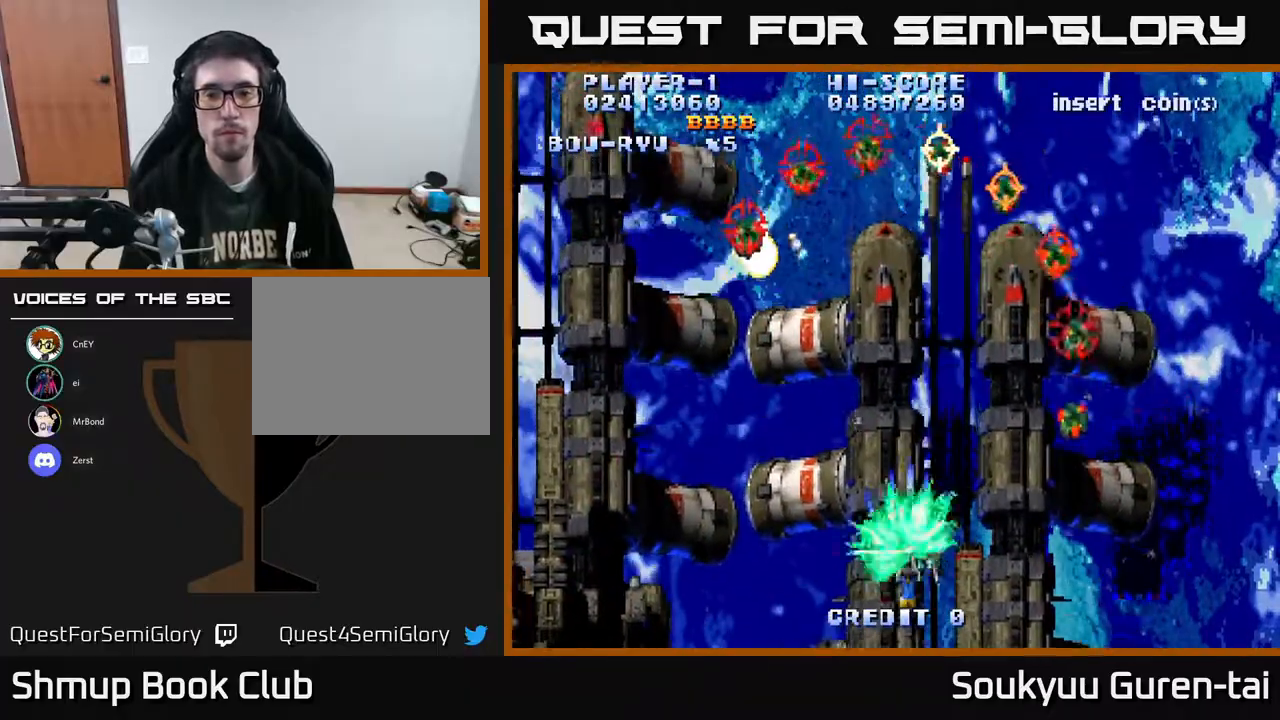
{"buttons": ["A"], "right_stick": "center", "events": [[33, "DPAD_DOWN", "up"]]}
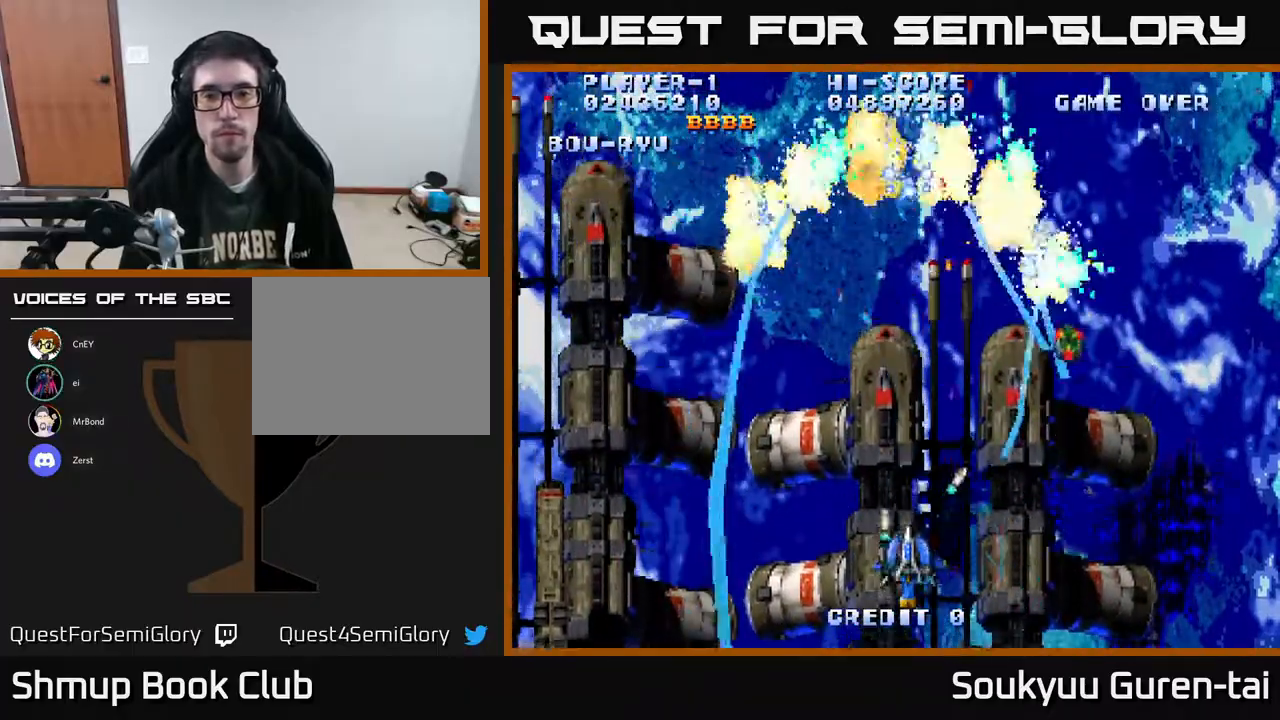
{"buttons": ["A", "DPAD_UP", "DPAD_RIGHT"], "right_stick": "center", "events": [[67, "DPAD_RIGHT", "down"], [350, "DPAD_UP", "down"]]}
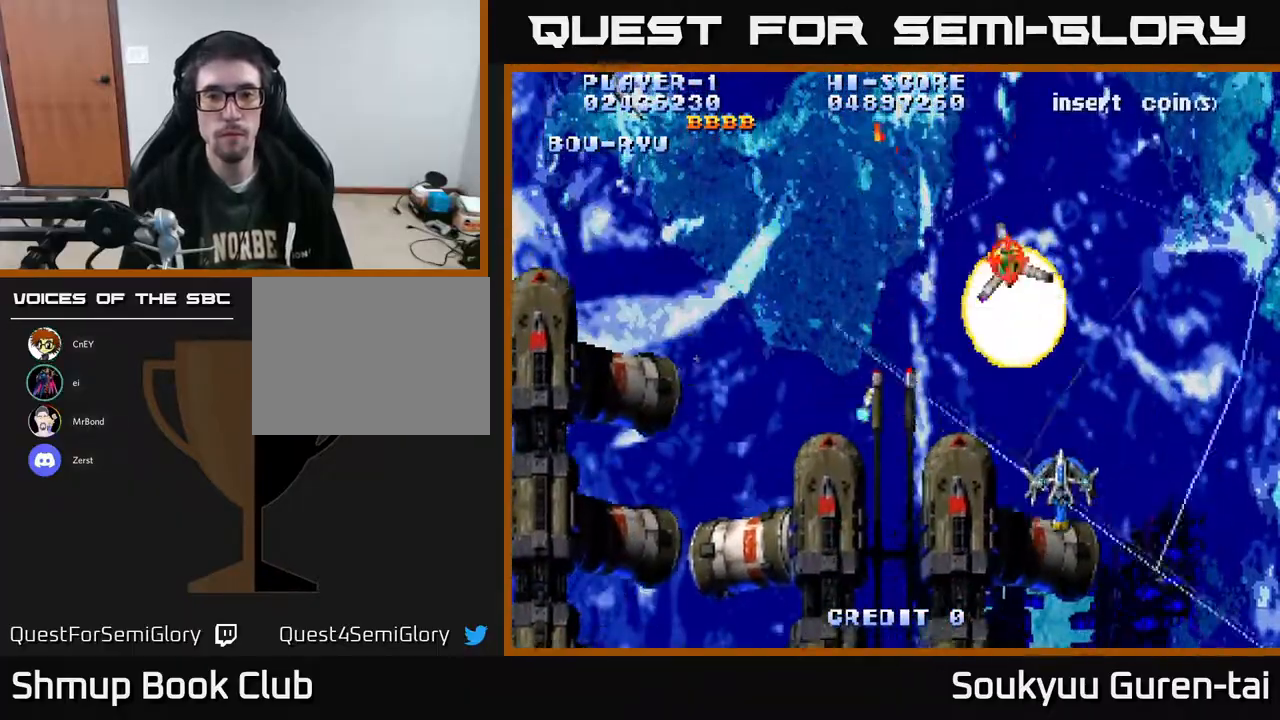
{"buttons": ["A", "DPAD_LEFT"], "right_stick": "center", "events": [[117, "DPAD_UP", "up"], [233, "DPAD_RIGHT", "up"], [283, "DPAD_LEFT", "down"]]}
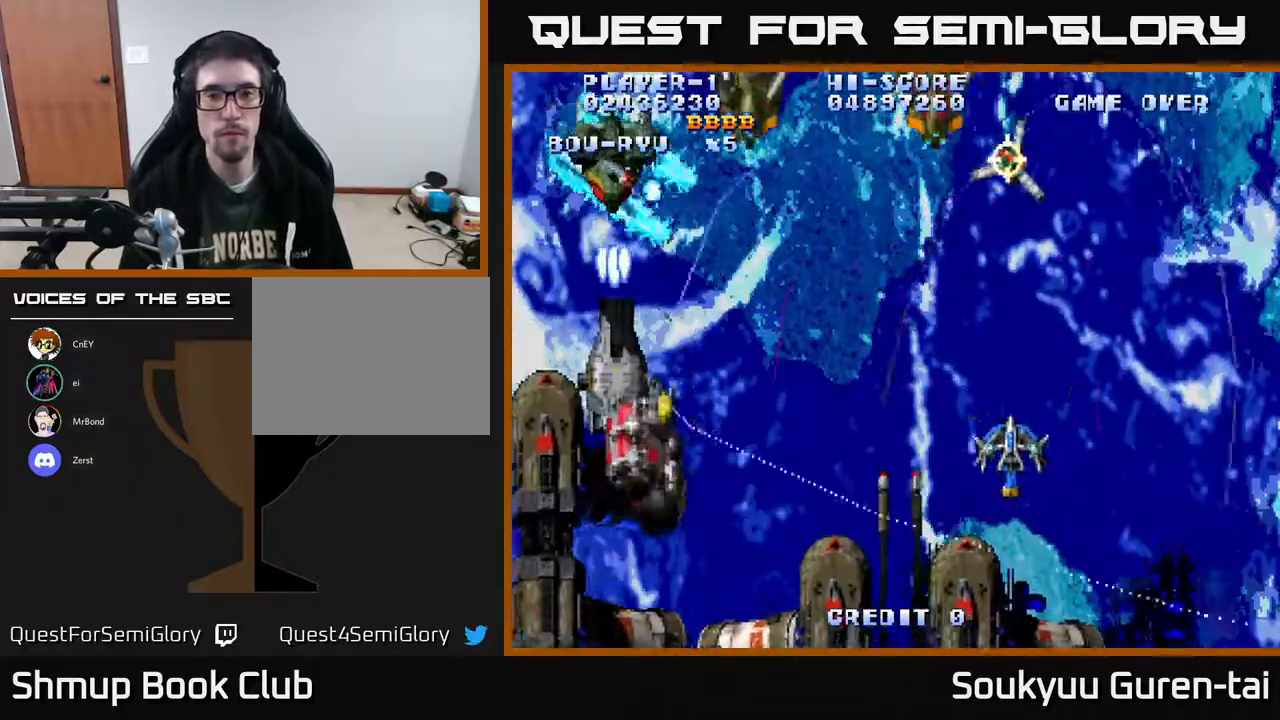
{"buttons": ["A", "DPAD_LEFT"], "right_stick": "center", "events": [[100, "DPAD_UP", "down"], [283, "DPAD_UP", "up"]]}
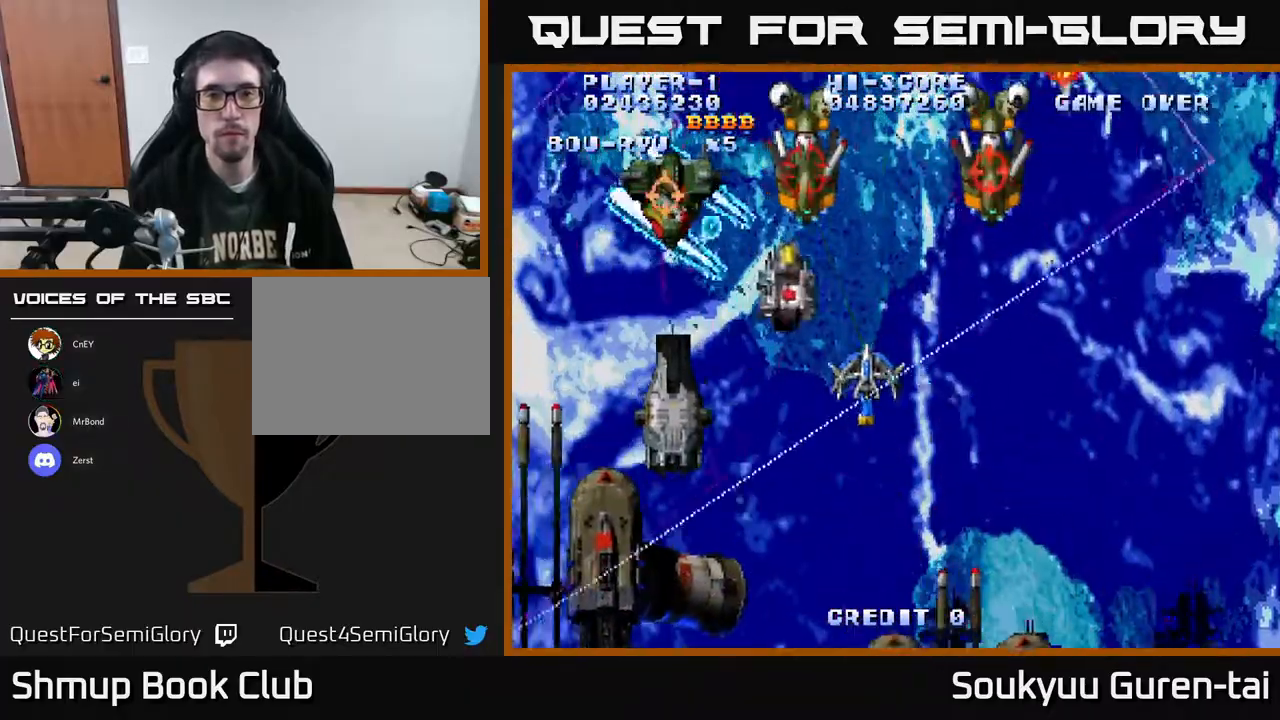
{"buttons": ["A", "DPAD_LEFT"], "right_stick": "center", "events": [[33, "DPAD_UP", "down"], [67, "A", "up"], [83, "DPAD_UP", "up"], [117, "A", "down"], [117, "DPAD_DOWN", "down"], [150, "DPAD_LEFT", "up"], [267, "DPAD_LEFT", "down"], [400, "DPAD_DOWN", "up"]]}
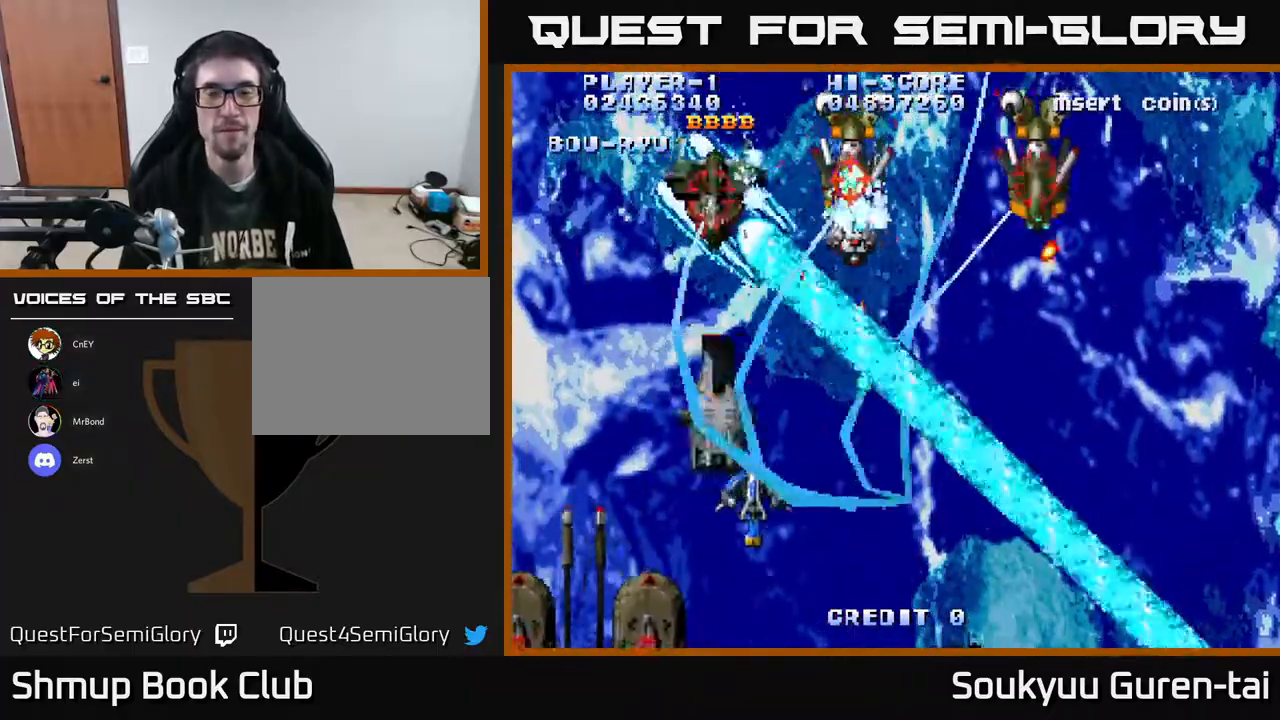
{"buttons": ["A", "DPAD_UP"], "right_stick": "center", "events": [[50, "DPAD_LEFT", "up"], [467, "DPAD_UP", "down"]]}
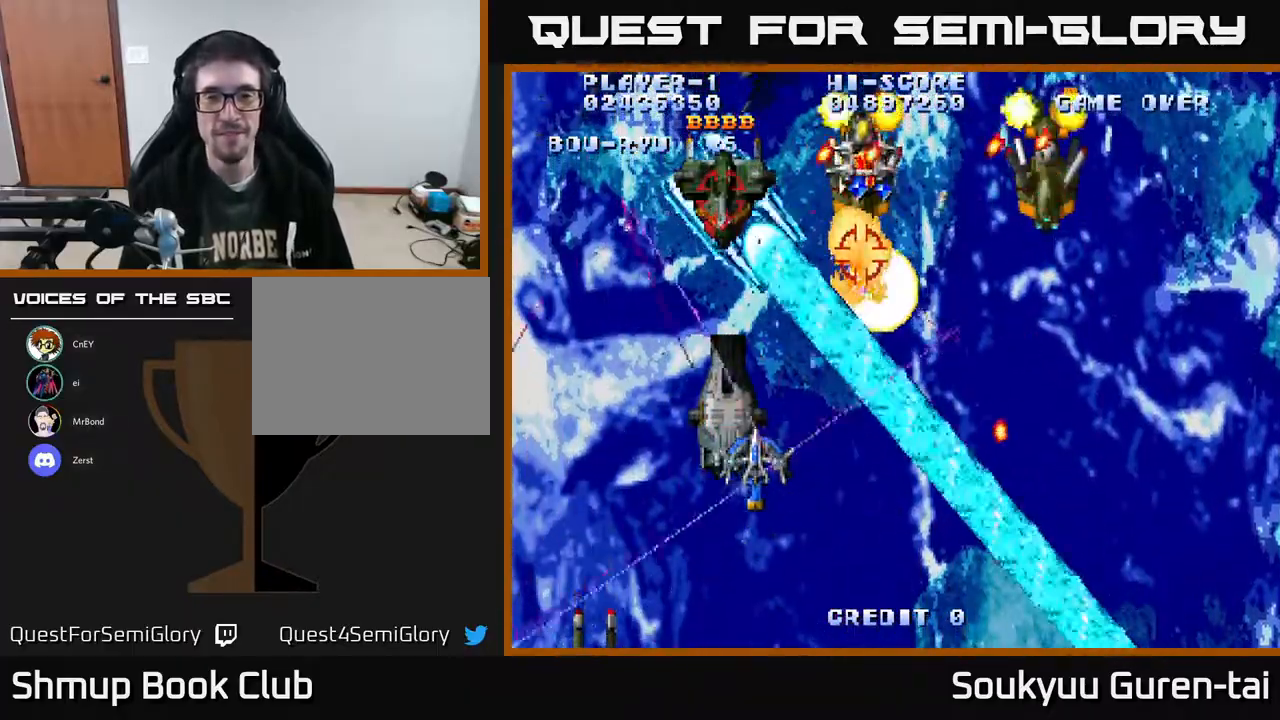
{"buttons": ["A", "DPAD_RIGHT"], "right_stick": "center", "events": [[117, "DPAD_UP", "up"], [333, "DPAD_RIGHT", "down"]]}
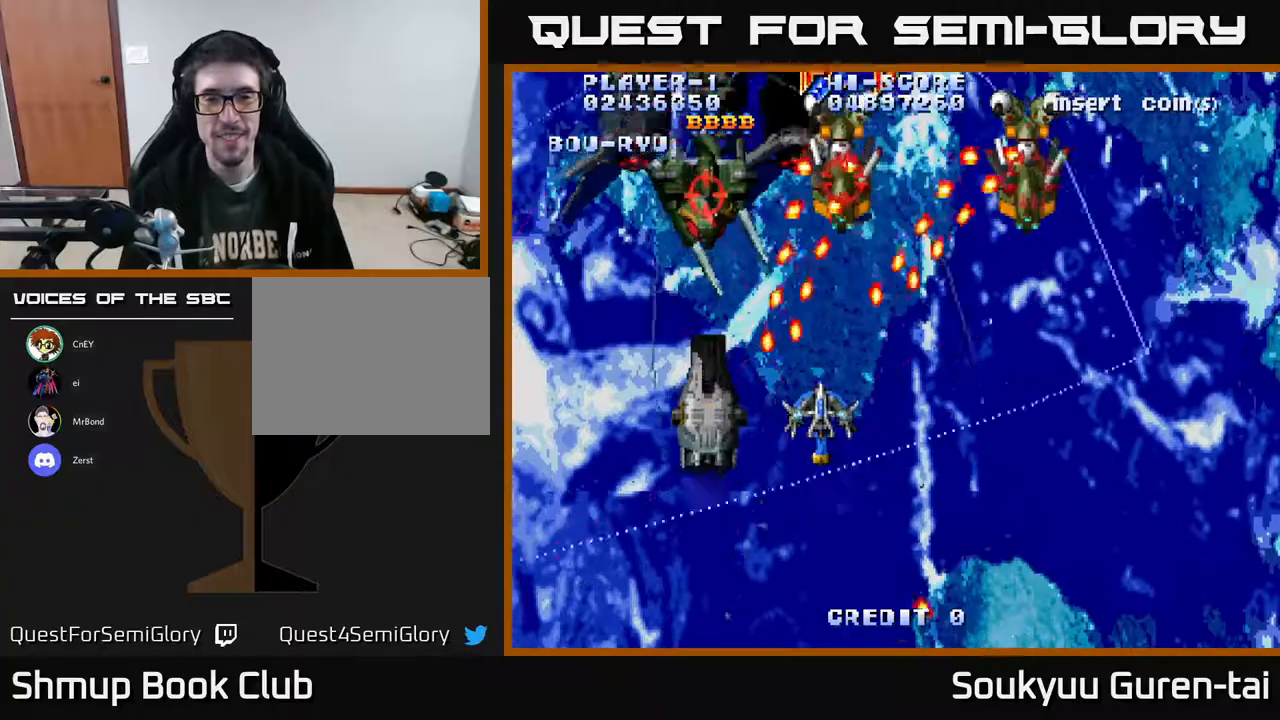
{"buttons": ["A", "DPAD_DOWN", "DPAD_RIGHT"], "right_stick": "center", "events": [[250, "DPAD_UP", "down"], [333, "DPAD_UP", "up"], [400, "DPAD_DOWN", "down"]]}
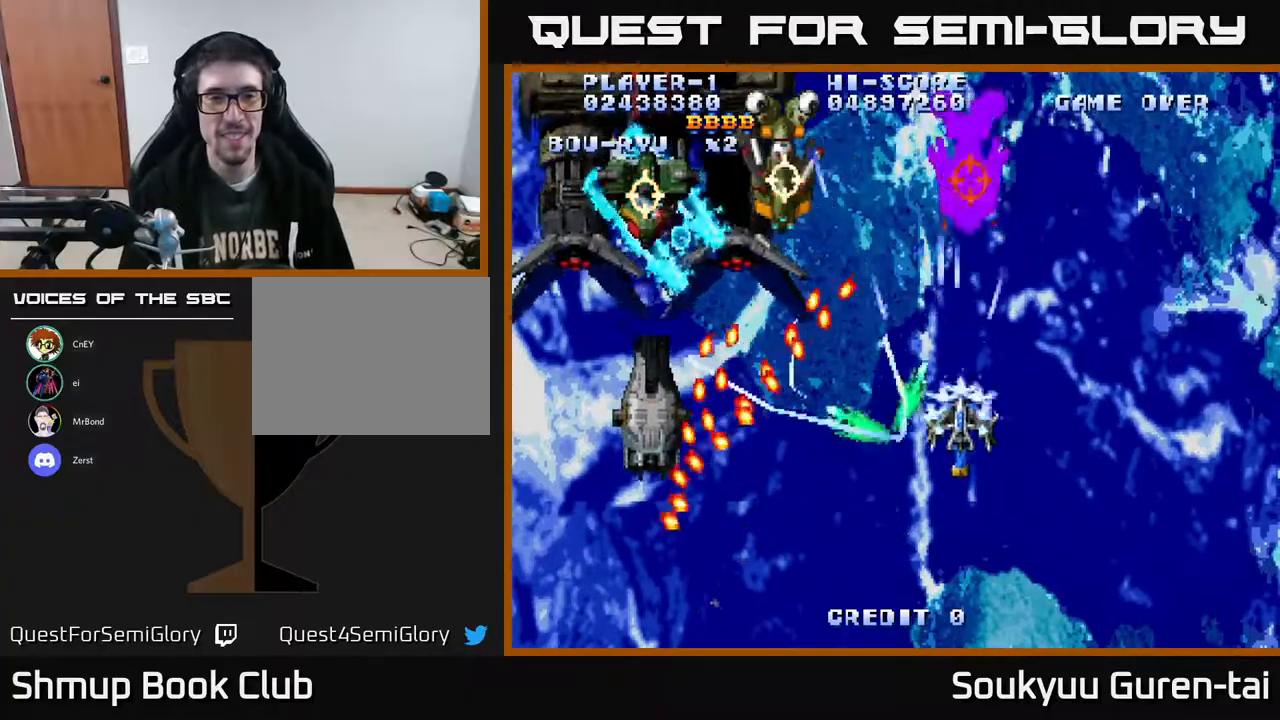
{"buttons": ["A", "DPAD_UP", "DPAD_RIGHT"], "right_stick": "center", "events": [[50, "DPAD_RIGHT", "up"], [100, "DPAD_DOWN", "up"], [400, "DPAD_RIGHT", "down"], [433, "DPAD_UP", "down"]]}
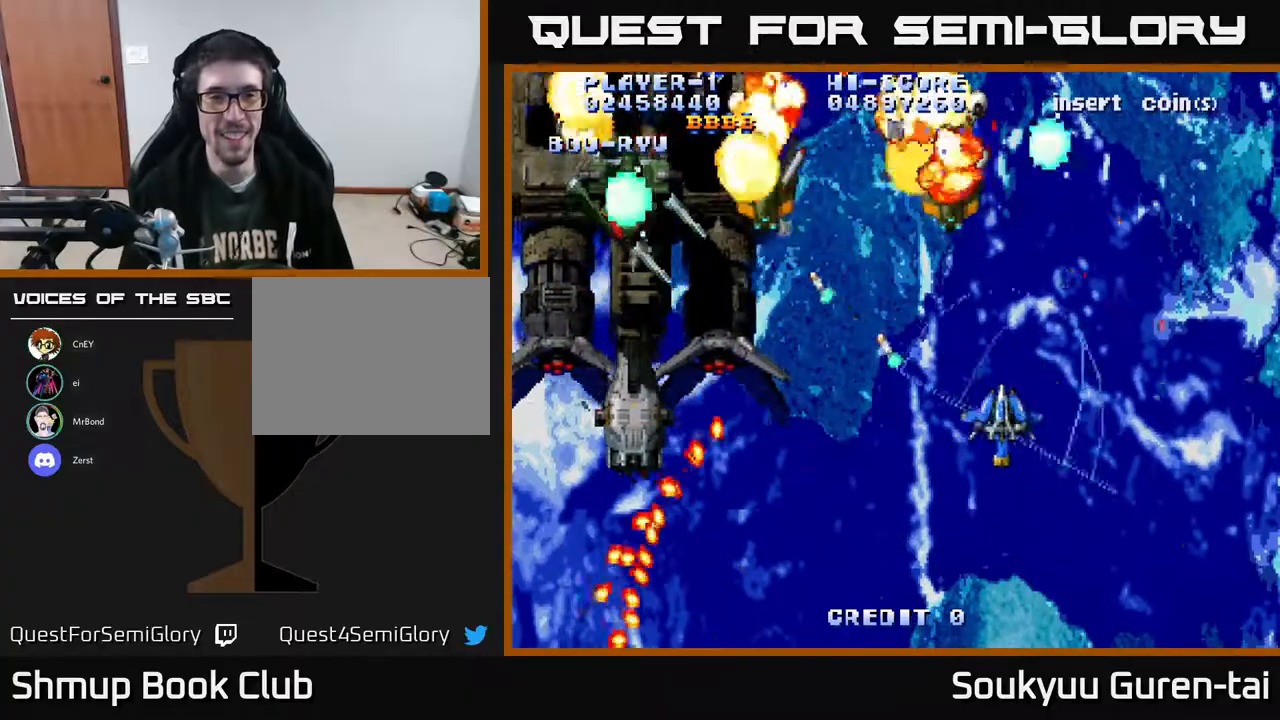
{"buttons": ["A", "DPAD_LEFT"], "right_stick": "center", "events": [[67, "DPAD_UP", "up"], [133, "DPAD_RIGHT", "up"], [400, "DPAD_LEFT", "down"]]}
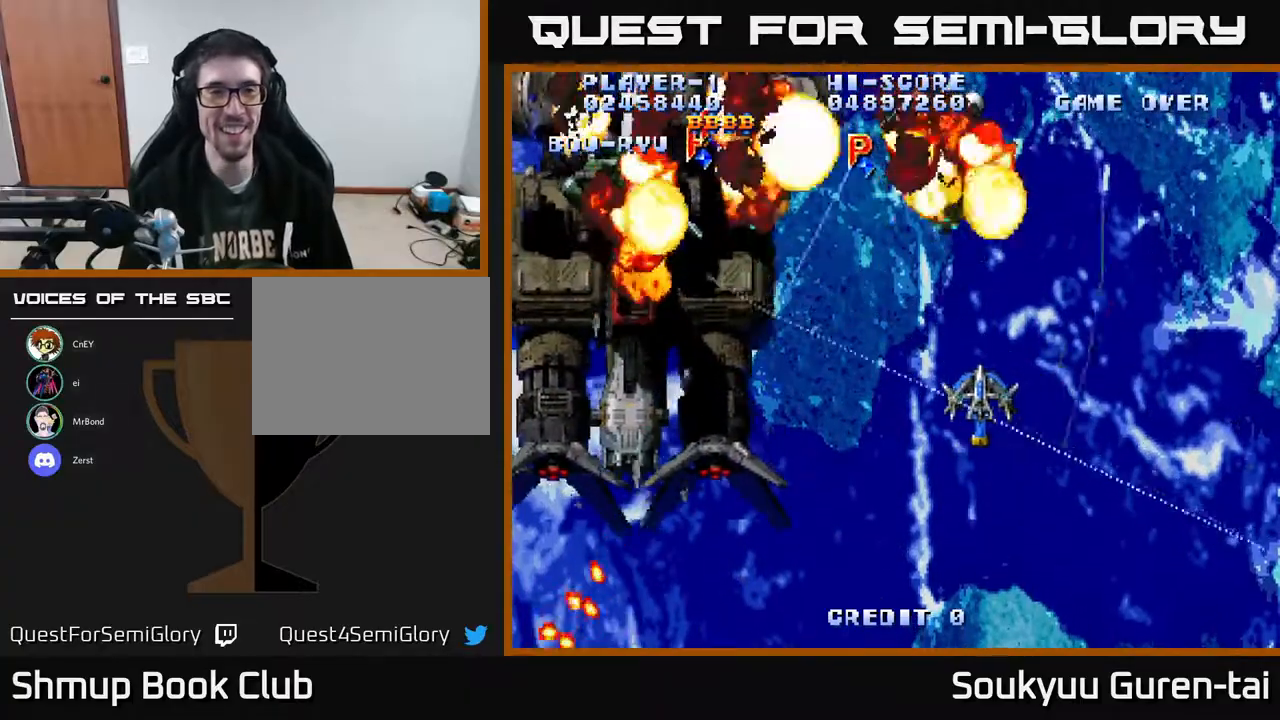
{"buttons": ["A", "DPAD_LEFT"], "right_stick": "center", "events": []}
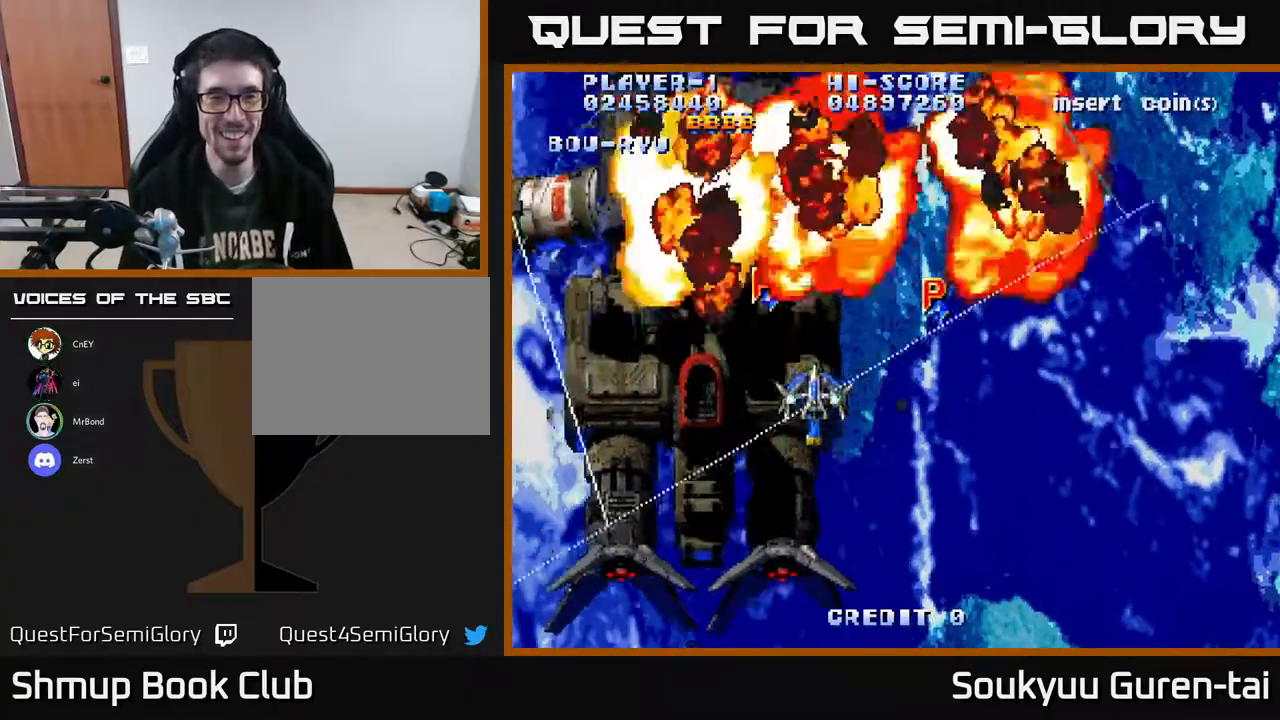
{"buttons": ["A", "DPAD_DOWN", "DPAD_RIGHT"], "right_stick": "center", "events": [[100, "DPAD_UP", "down"], [167, "DPAD_LEFT", "up"], [217, "DPAD_RIGHT", "down"], [233, "DPAD_UP", "up"], [283, "DPAD_DOWN", "down"]]}
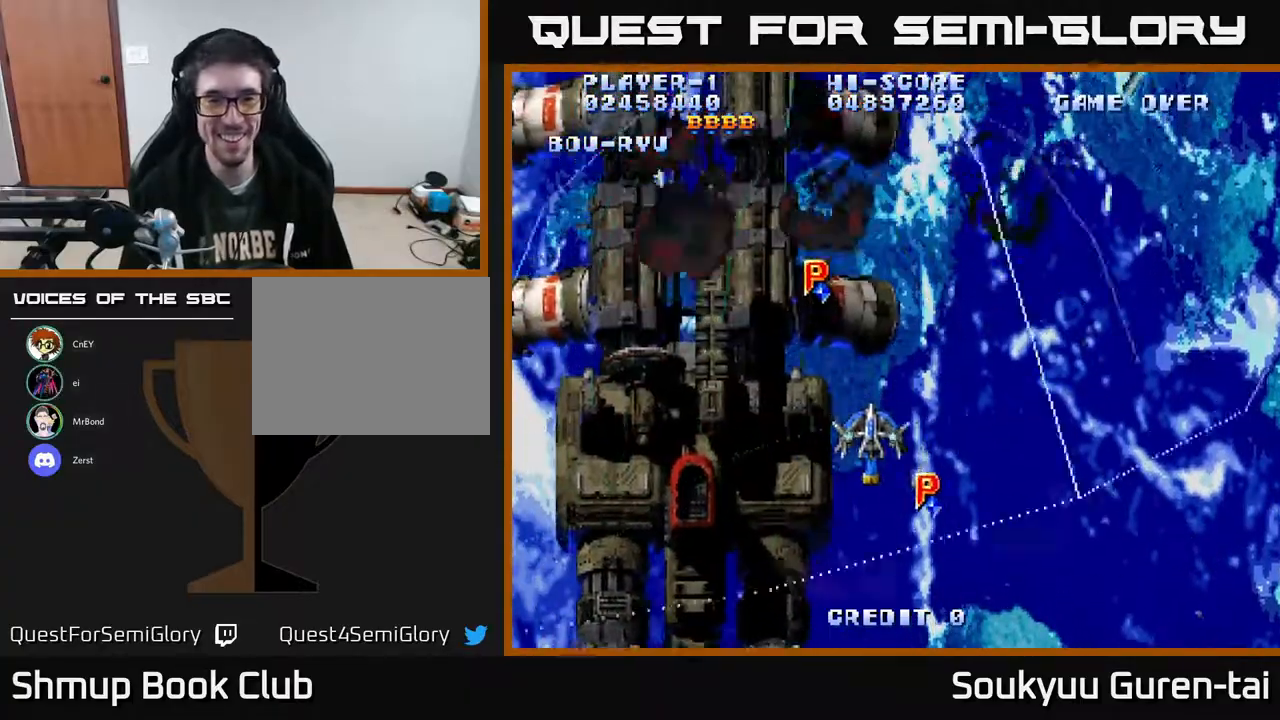
{"buttons": ["A", "DPAD_LEFT"], "right_stick": "center", "events": [[217, "DPAD_RIGHT", "up"], [267, "DPAD_LEFT", "down"], [367, "DPAD_DOWN", "up"]]}
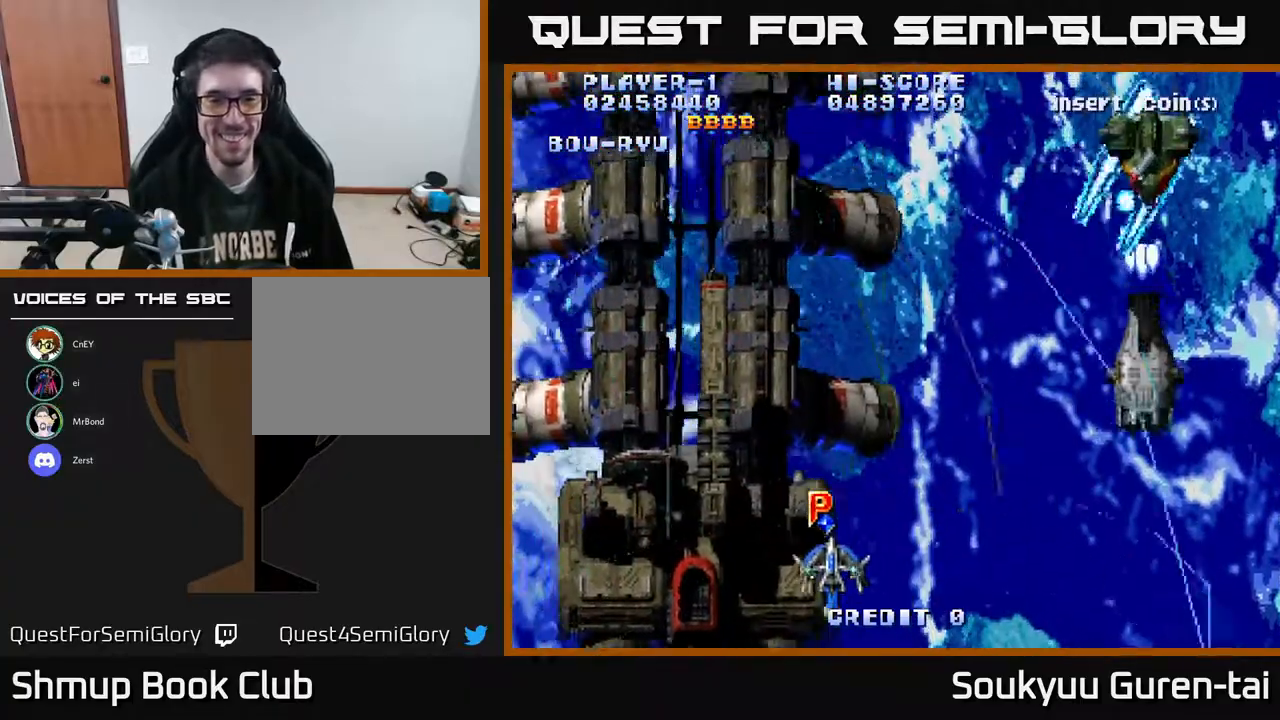
{"buttons": ["A", "DPAD_UP", "DPAD_LEFT"], "right_stick": "center", "events": [[17, "DPAD_UP", "down"], [50, "DPAD_LEFT", "up"], [100, "DPAD_RIGHT", "down"], [417, "DPAD_RIGHT", "up"], [433, "A", "up"], [450, "A", "down"], [467, "A", "up"], [483, "A", "down"], [500, "DPAD_LEFT", "down"]]}
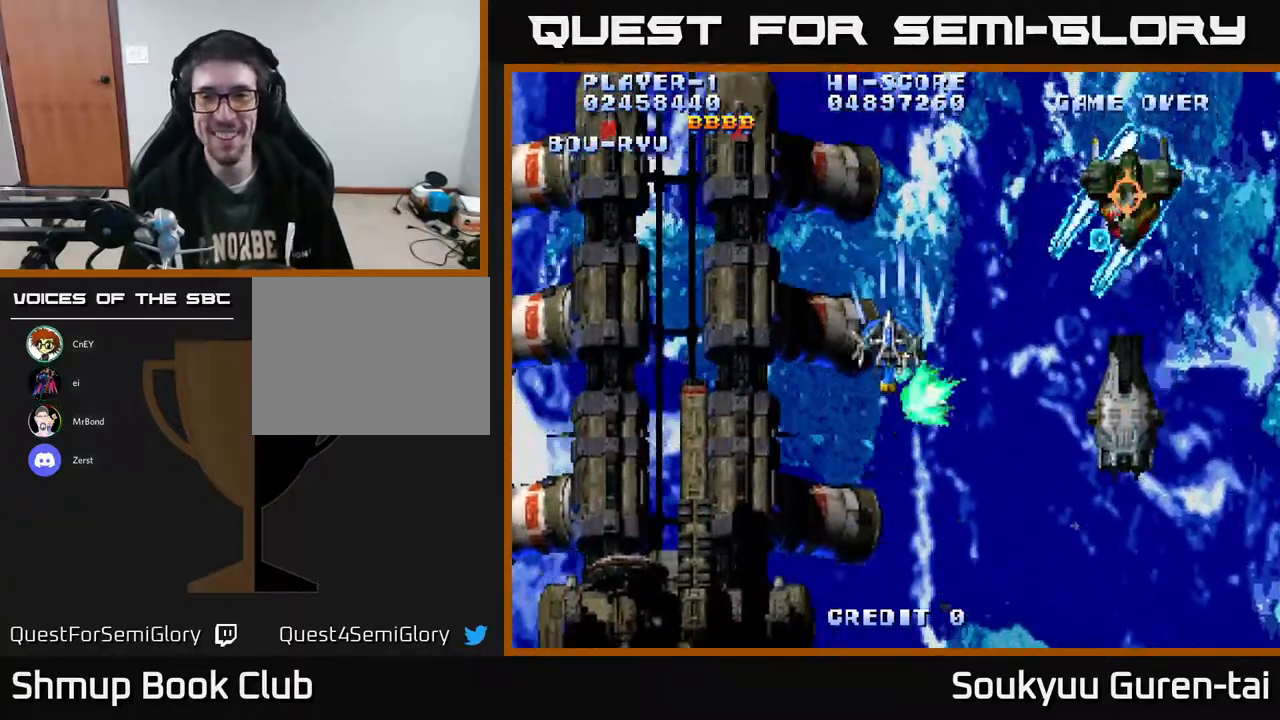
{"buttons": [], "right_stick": "center", "events": [[67, "DPAD_LEFT", "up"], [83, "A", "up"], [100, "DPAD_RIGHT", "down"], [133, "A", "down"], [233, "DPAD_UP", "up"], [250, "A", "up"], [267, "DPAD_RIGHT", "up"], [300, "A", "down"], [400, "A", "up"]]}
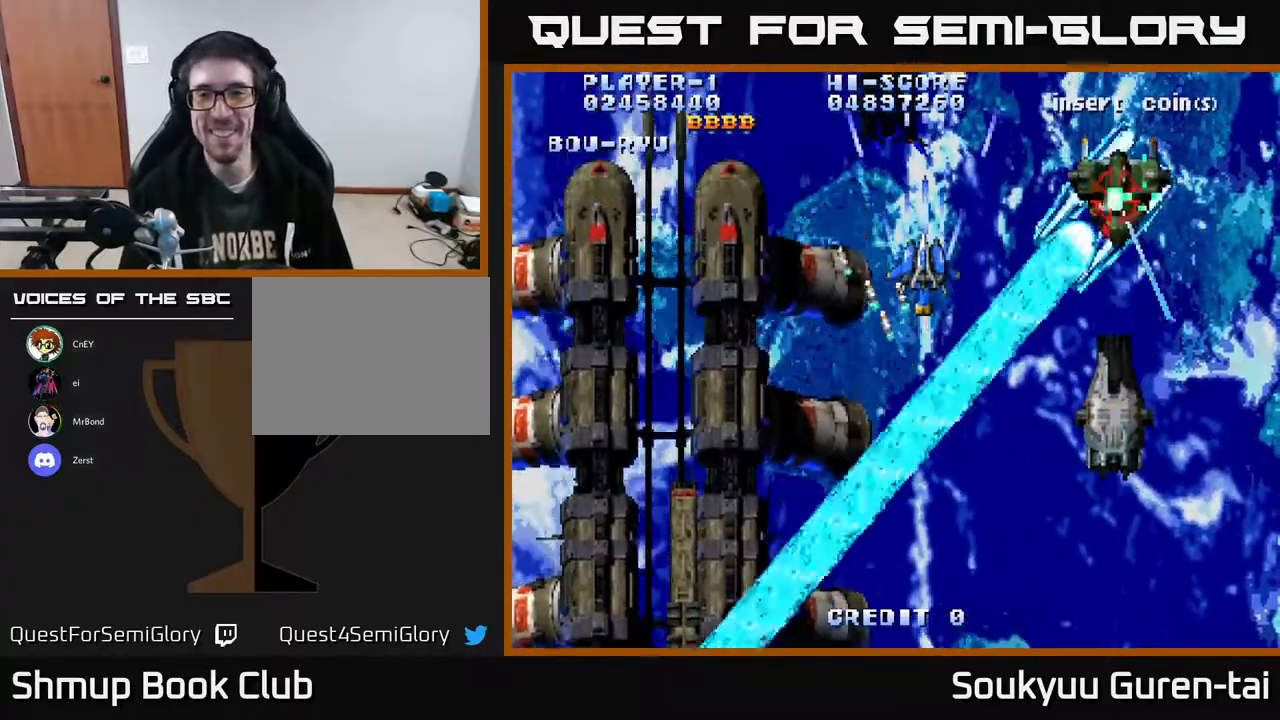
{"buttons": ["A"], "right_stick": "center", "events": [[200, "A", "down"], [200, "DPAD_UP", "down"], [217, "A", "up"], [217, "DPAD_LEFT", "down"], [233, "DPAD_LEFT", "up"], [233, "DPAD_UP", "up"], [283, "A", "down"], [383, "A", "up"], [433, "A", "down"]]}
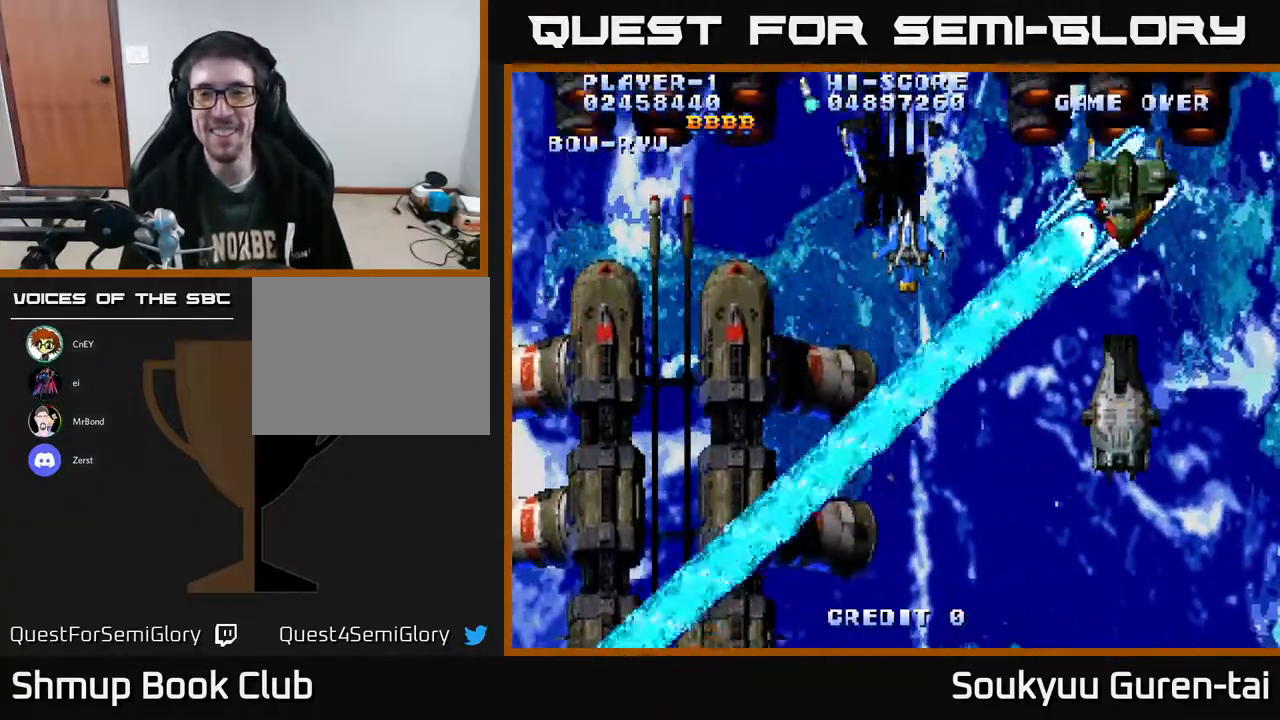
{"buttons": ["A", "DPAD_DOWN", "DPAD_RIGHT"], "right_stick": "center", "events": [[83, "A", "up"], [133, "A", "down"], [250, "A", "up"], [317, "A", "down"], [400, "DPAD_RIGHT", "down"], [433, "DPAD_DOWN", "down"]]}
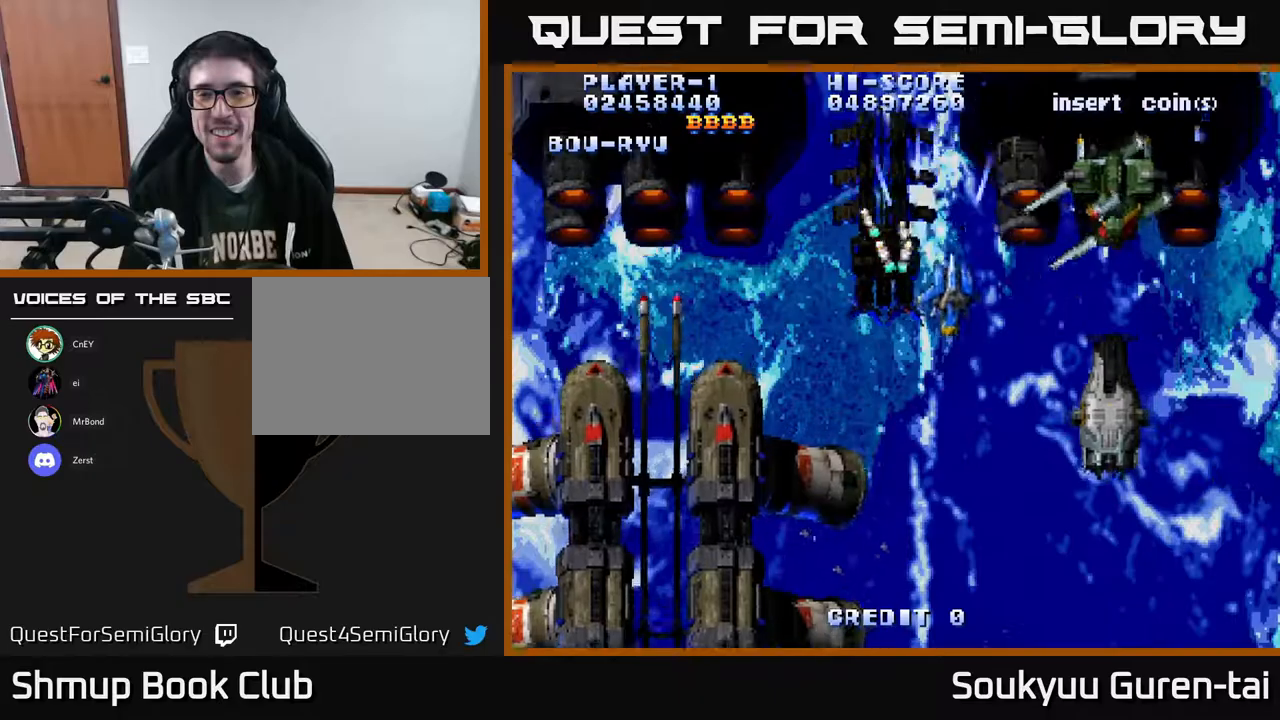
{"buttons": [], "right_stick": "center", "events": [[100, "DPAD_DOWN", "up"], [250, "A", "up"], [317, "DPAD_RIGHT", "up"], [333, "A", "down"], [383, "A", "up"]]}
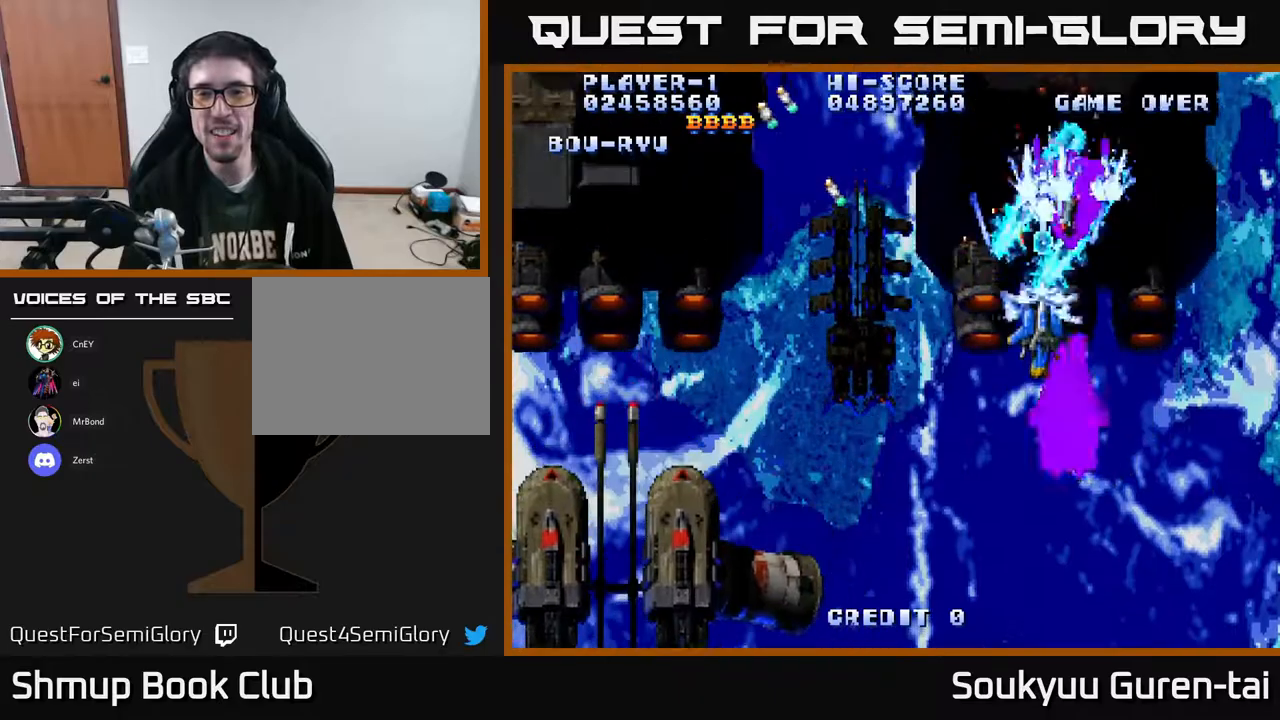
{"buttons": ["A", "DPAD_DOWN"], "right_stick": "center", "events": [[67, "A", "down"], [150, "A", "up"], [217, "A", "down"], [283, "DPAD_RIGHT", "down"], [350, "DPAD_DOWN", "down"], [433, "DPAD_RIGHT", "up"]]}
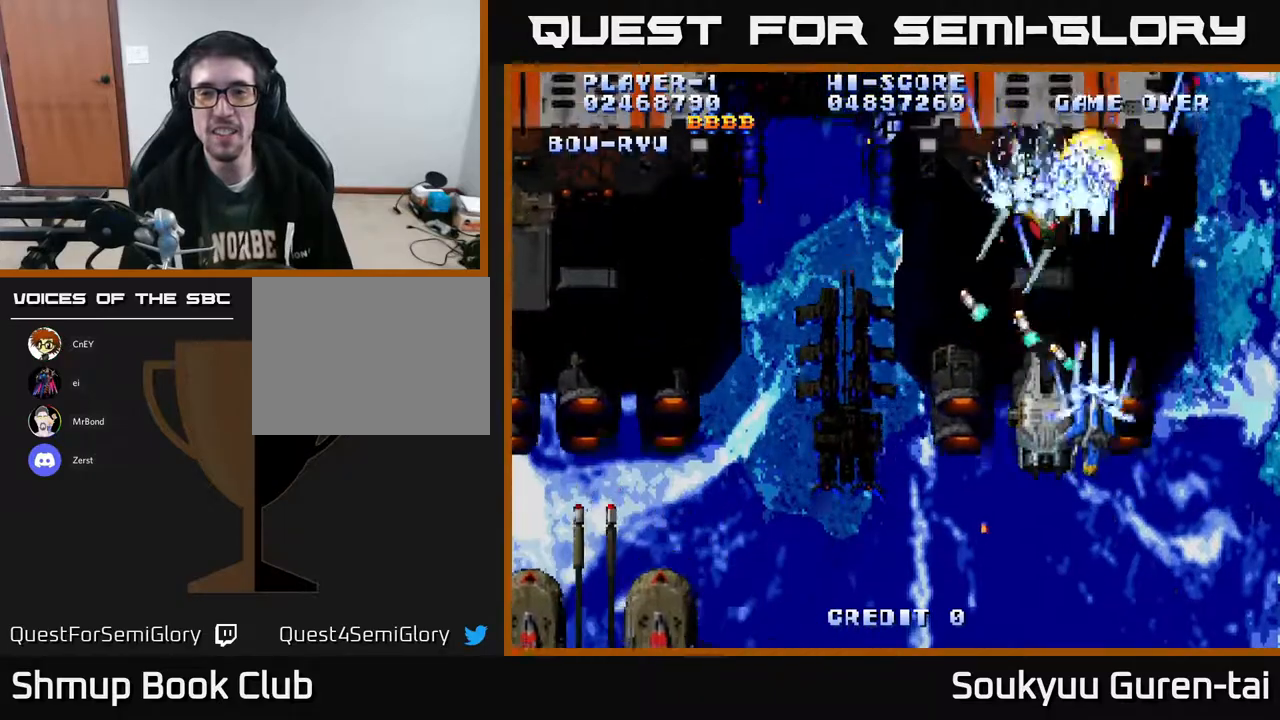
{"buttons": ["A"], "right_stick": "center", "events": [[167, "DPAD_RIGHT", "down"], [217, "DPAD_DOWN", "up"], [300, "DPAD_RIGHT", "up"], [300, "DPAD_UP", "down"], [467, "DPAD_UP", "up"]]}
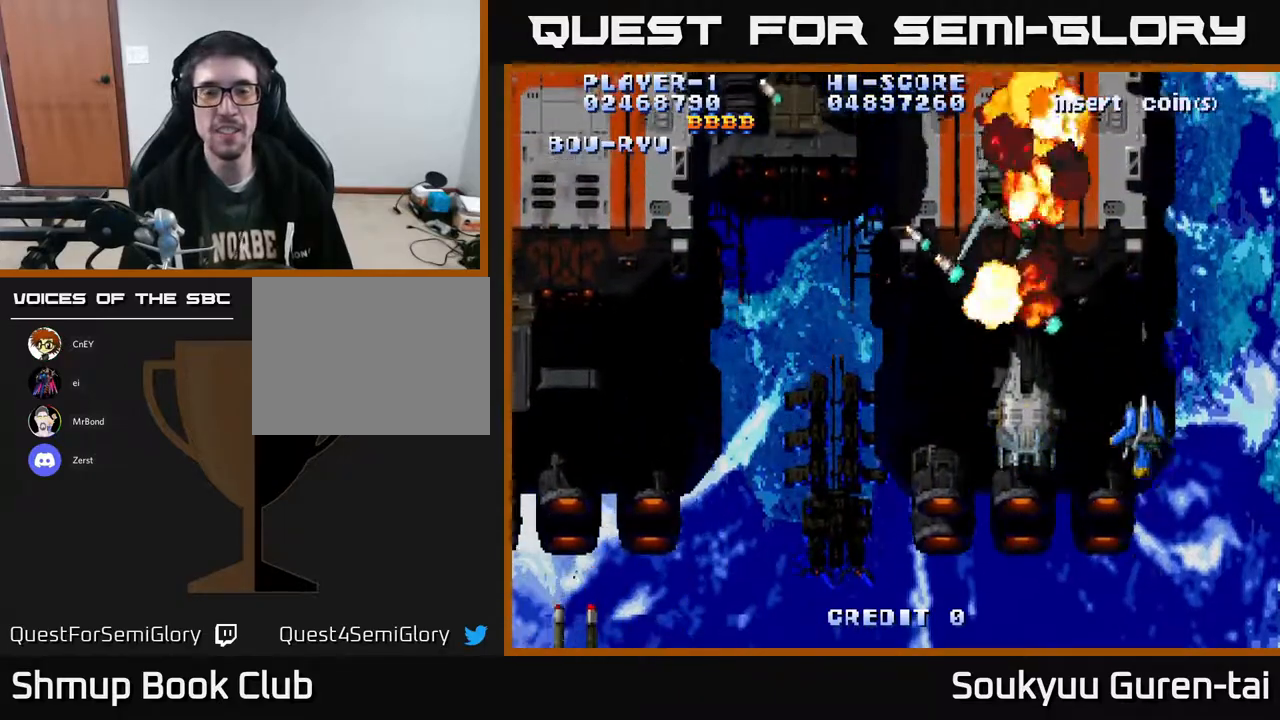
{"buttons": ["A", "DPAD_LEFT"], "right_stick": "center", "events": [[183, "DPAD_LEFT", "down"]]}
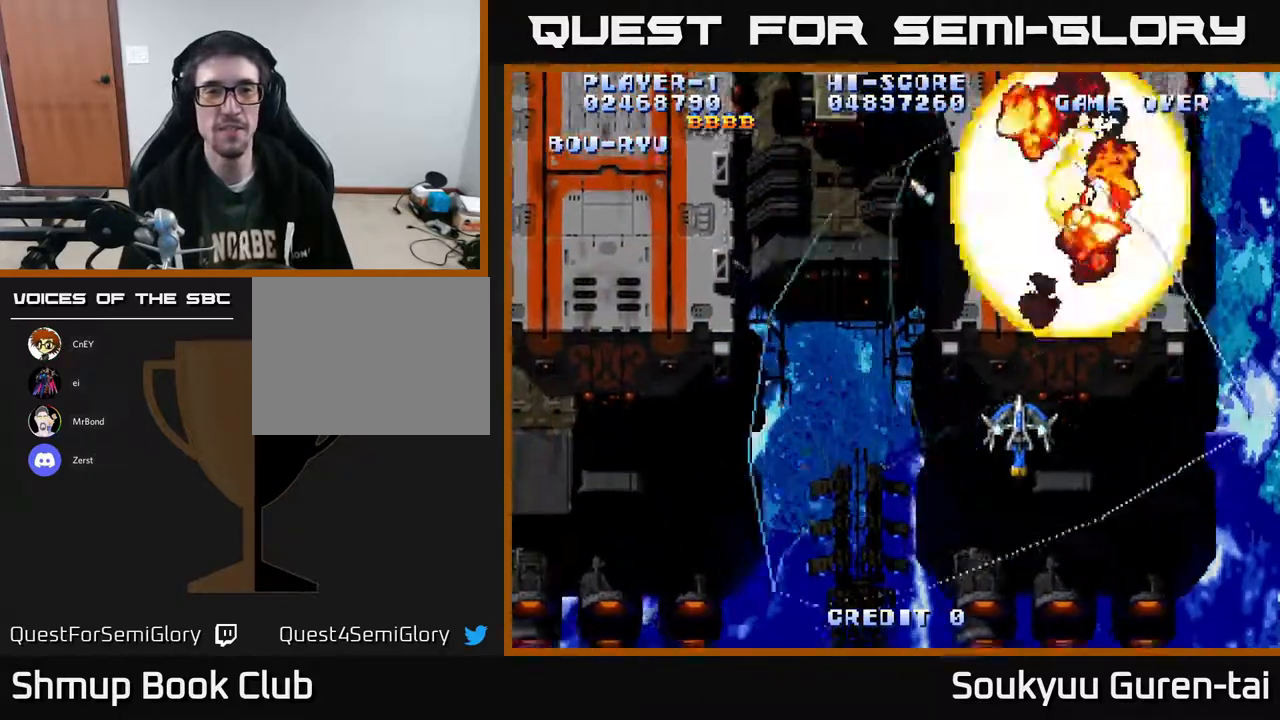
{"buttons": ["A", "DPAD_LEFT"], "right_stick": "center", "events": []}